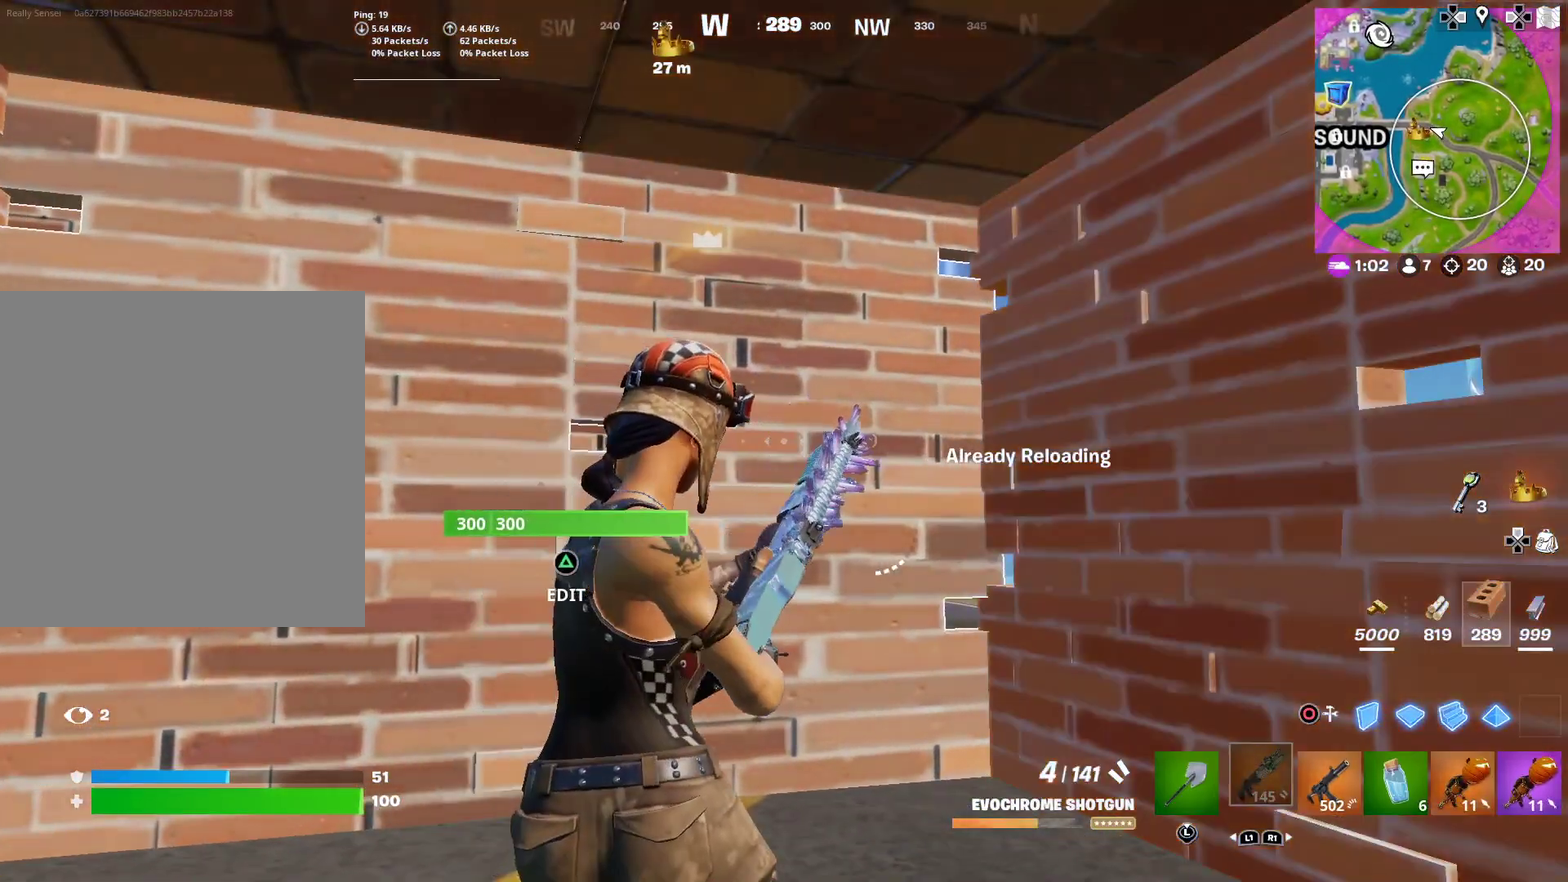
Gameplay with a controller (PlayStation layout); each line is a JSON object with the inputs held at the frame after it (dt_ms = milliseconds from this image to that frame). "button_events" lists button changes between this image and that frame as [ms after this image, input, new state], when the widget could be followed in between (sticks are given only as held states). Not read: L1 R1 TOUCHPAD.
{"dt_ms": 501, "buttons": [], "left_stick": "center", "right_stick": "center", "button_events": []}
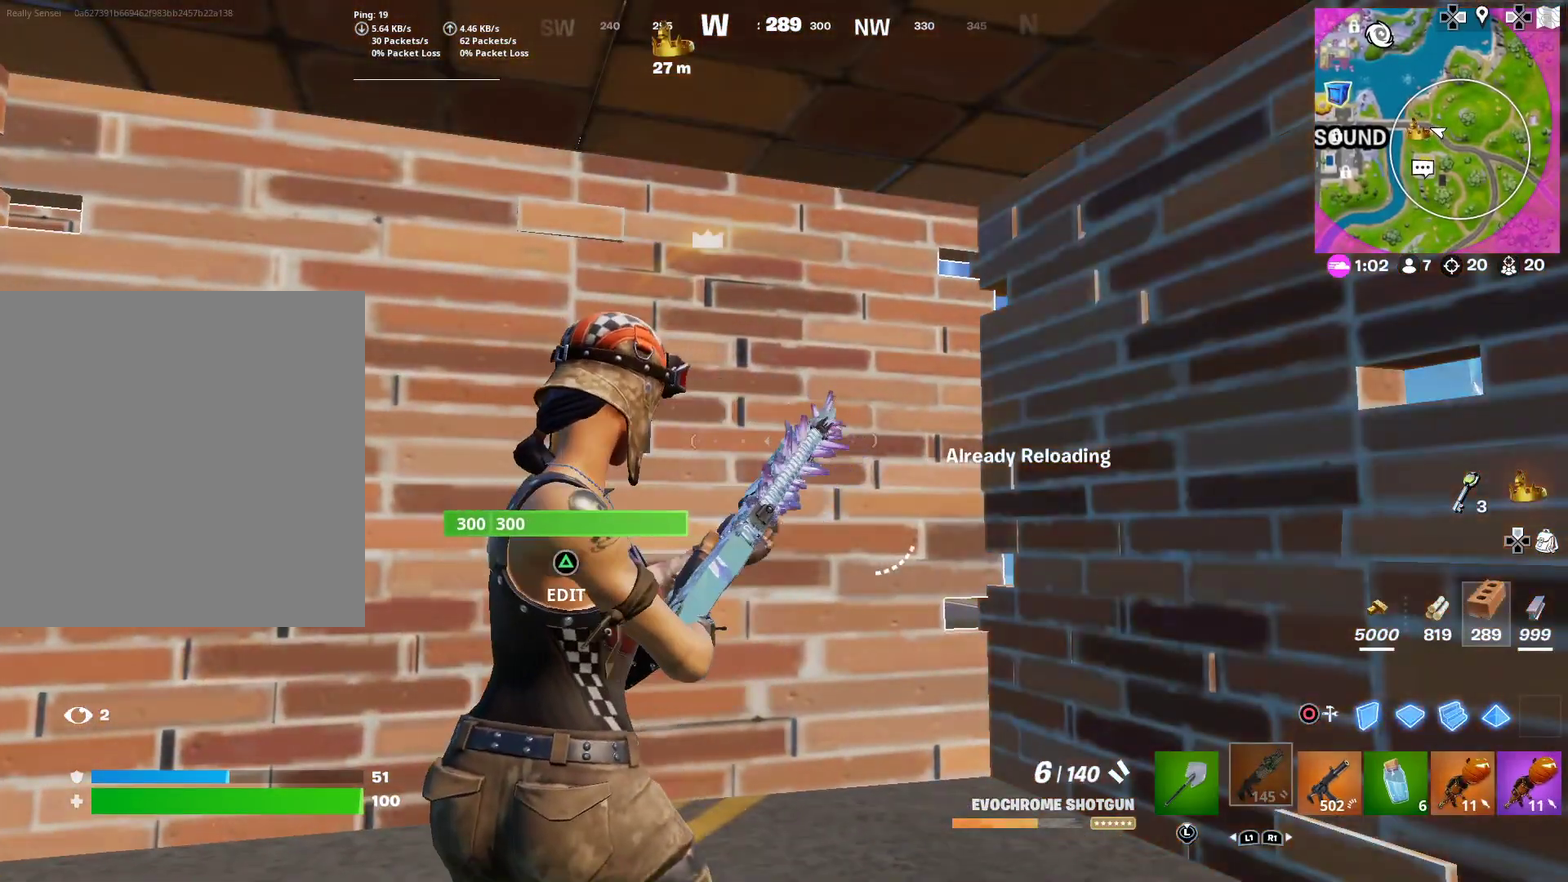
{"dt_ms": 500, "buttons": [], "left_stick": "down", "right_stick": "center", "button_events": []}
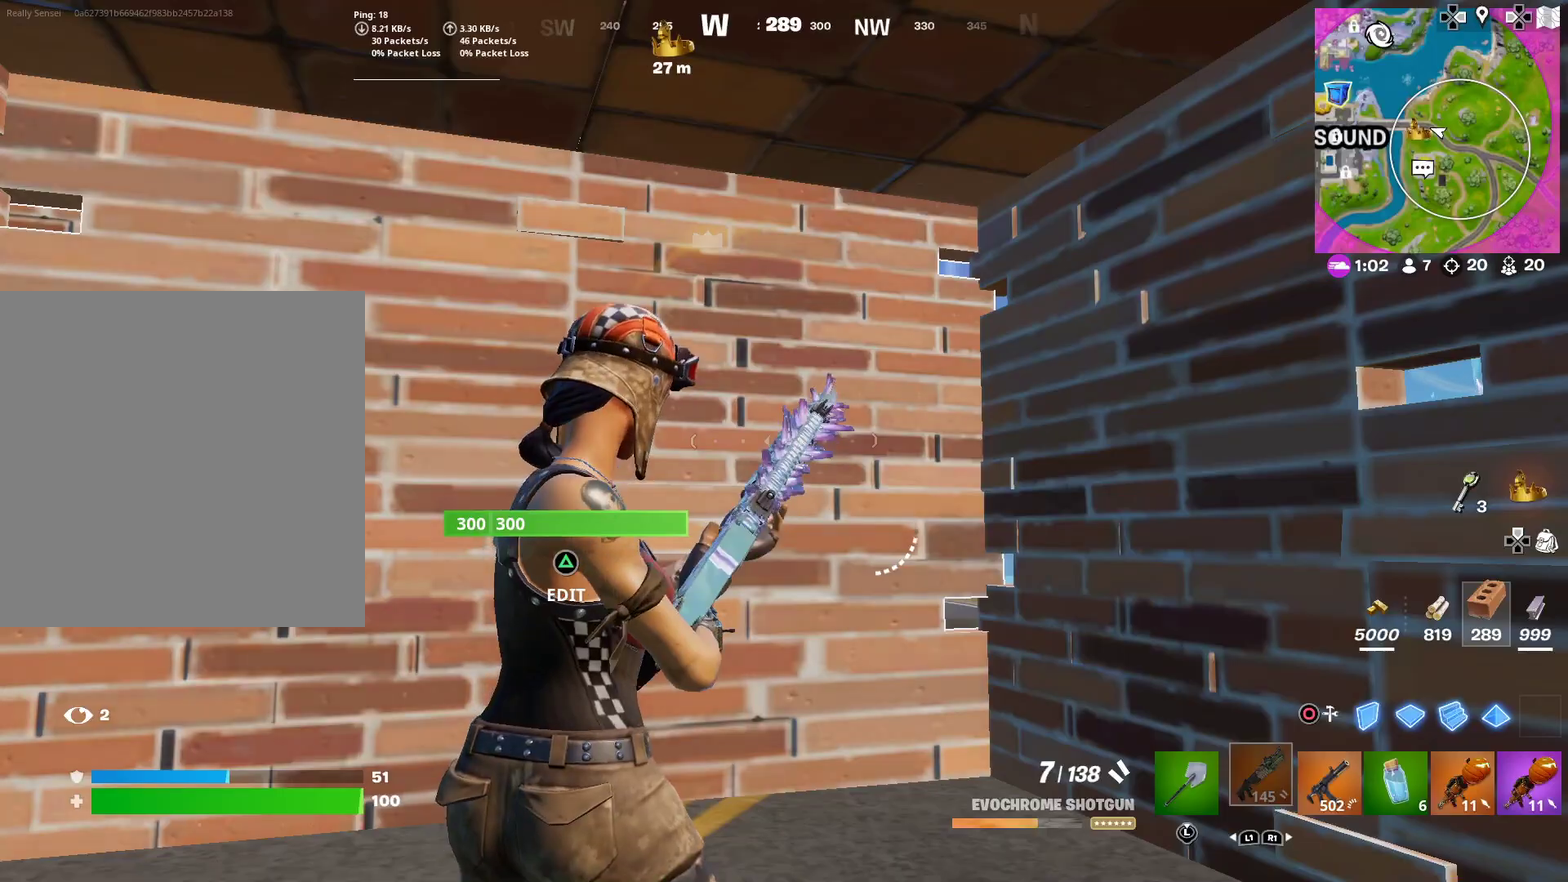
{"dt_ms": 501, "buttons": [], "left_stick": "down", "right_stick": "center", "button_events": []}
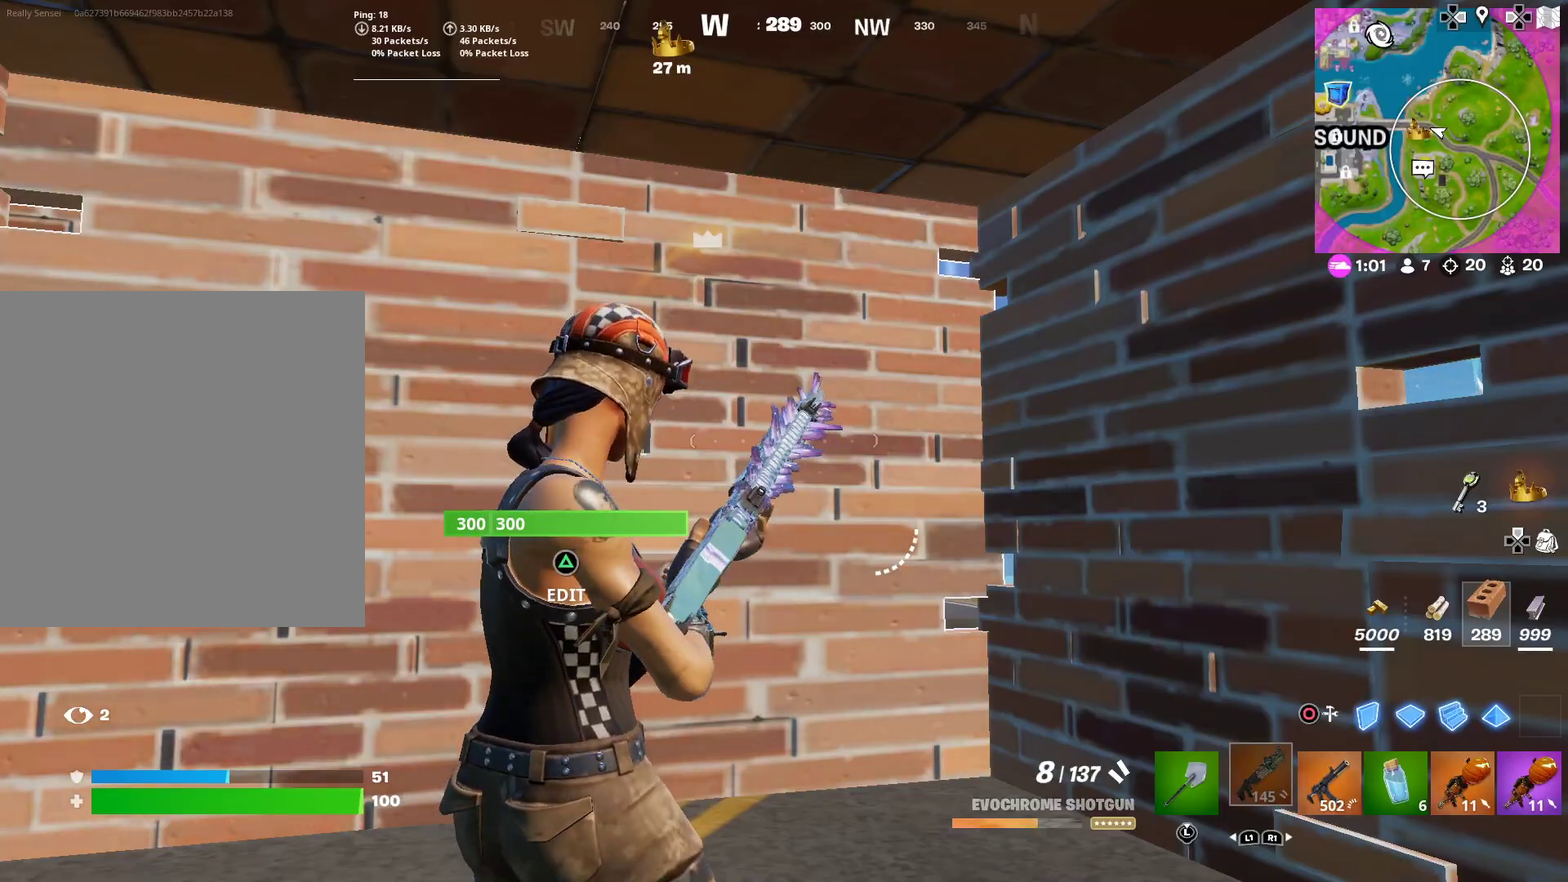
{"dt_ms": 600, "buttons": [], "left_stick": "down", "right_stick": "center", "button_events": []}
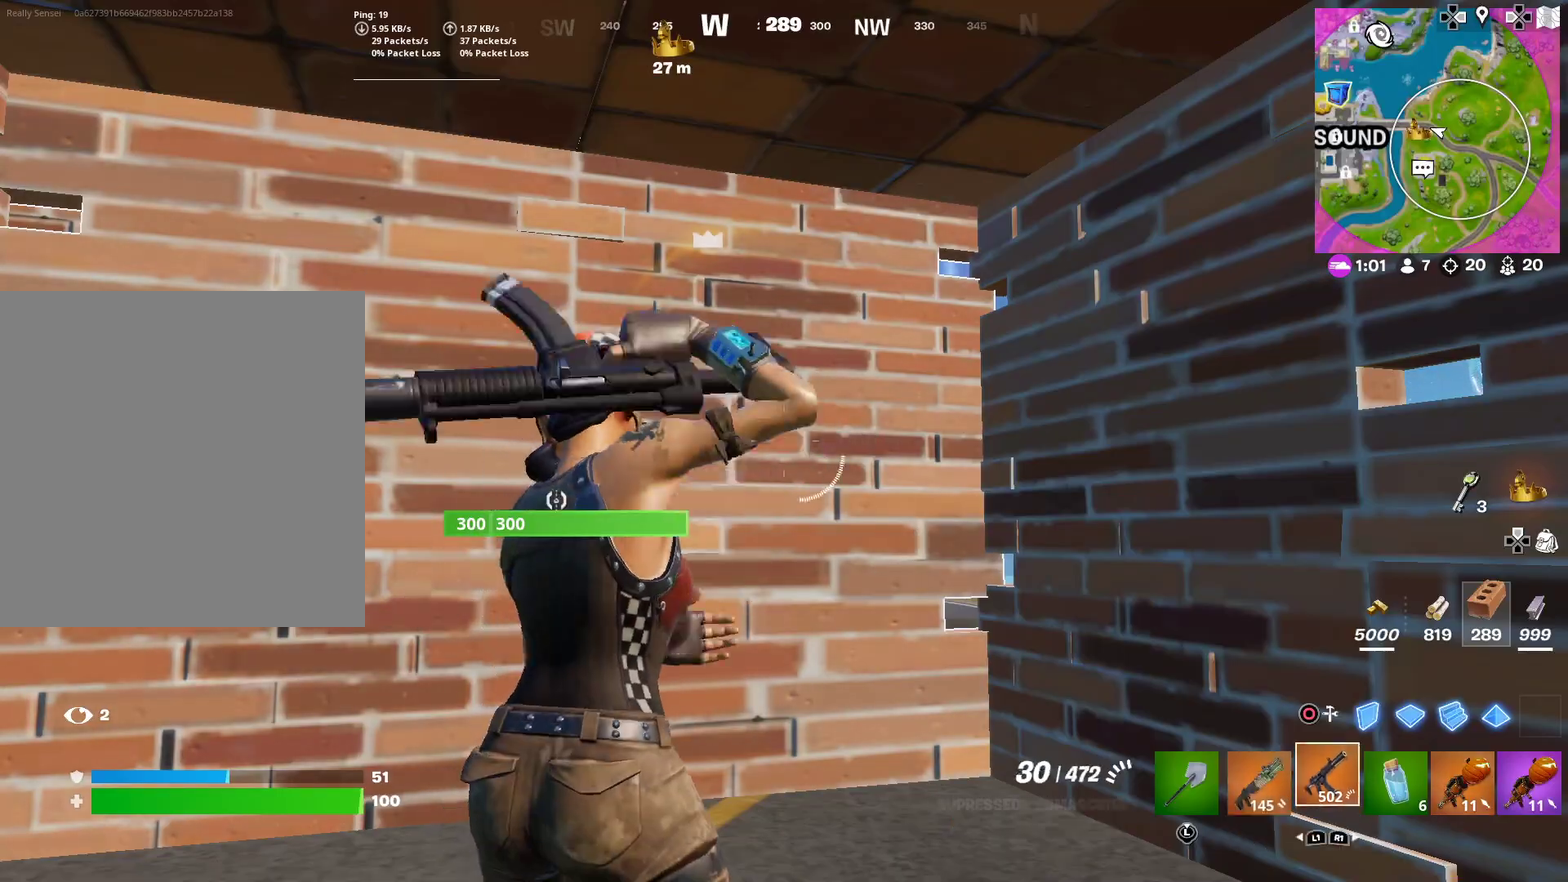
{"dt_ms": 401, "buttons": ["SQUARE"], "left_stick": "up-right", "right_stick": "right", "button_events": [[17, "SQUARE", "down"], [84, "SQUARE", "up"], [167, "SQUARE", "down"], [234, "SQUARE", "up"], [334, "SQUARE", "down"]]}
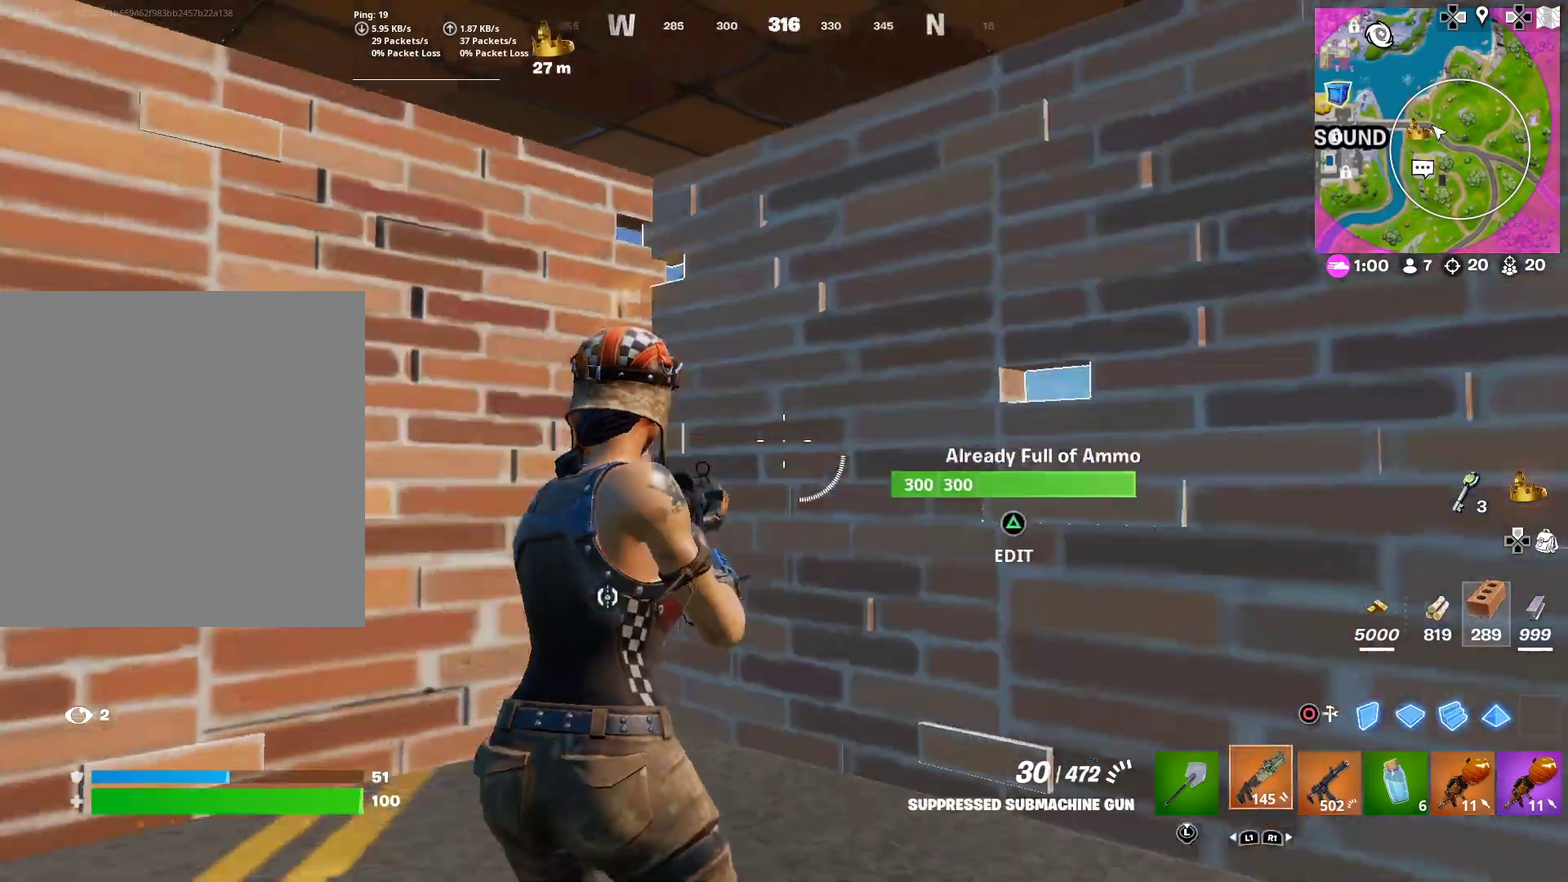
{"dt_ms": 600, "buttons": [], "left_stick": "up-right", "right_stick": "center", "button_events": [[17, "SQUARE", "up"], [300, "TRIANGLE", "down"], [334, "R2", "down"], [434, "TRIANGLE", "up"], [467, "R2", "up"]]}
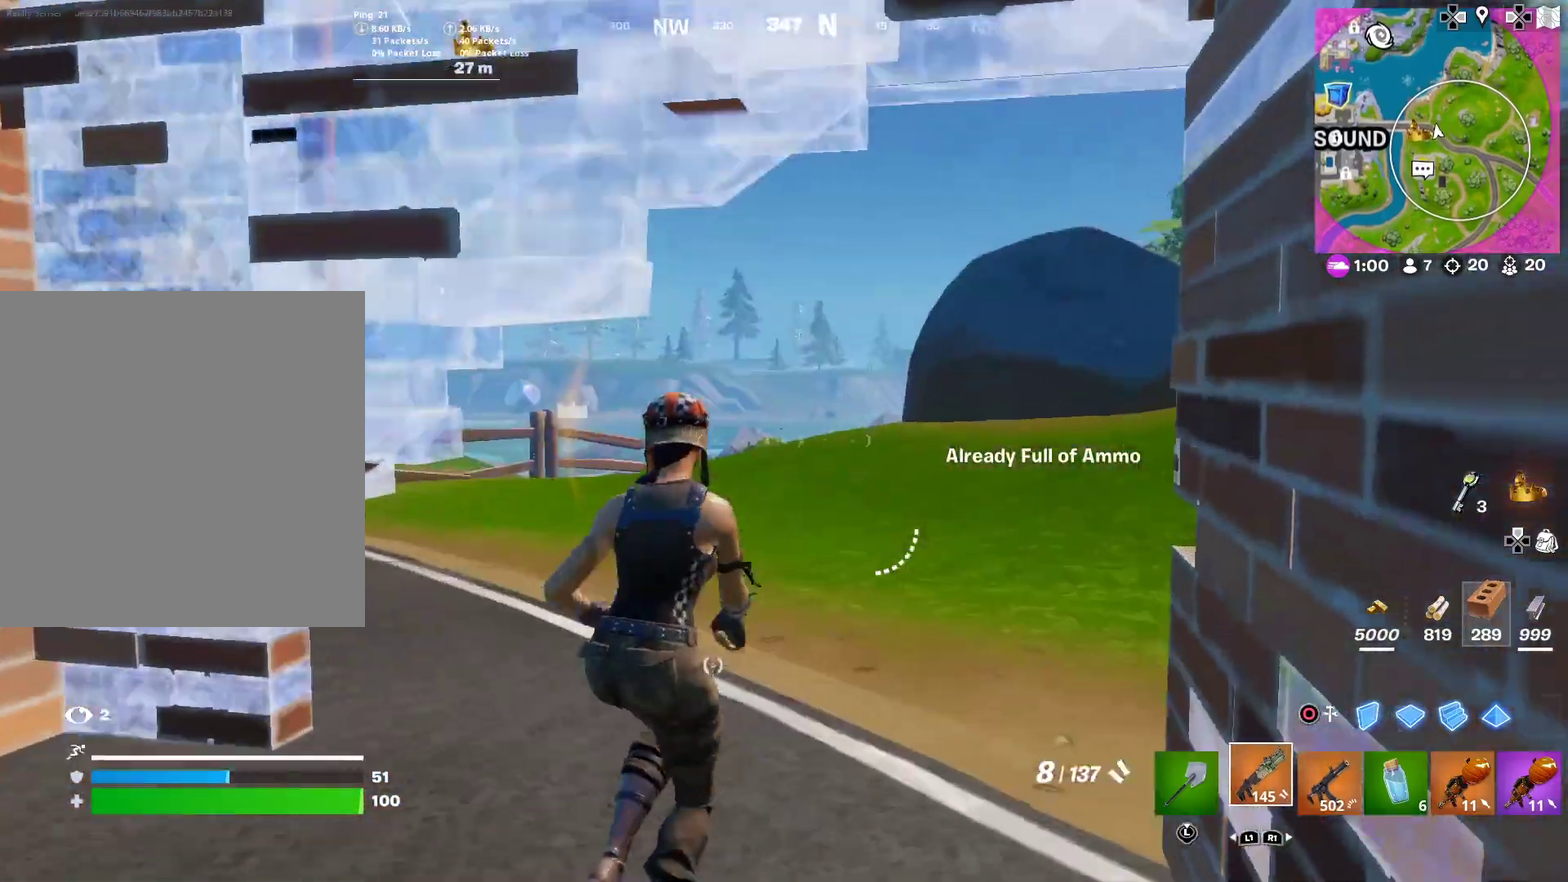
{"dt_ms": 401, "buttons": [], "left_stick": "right", "right_stick": "down-left", "button_events": []}
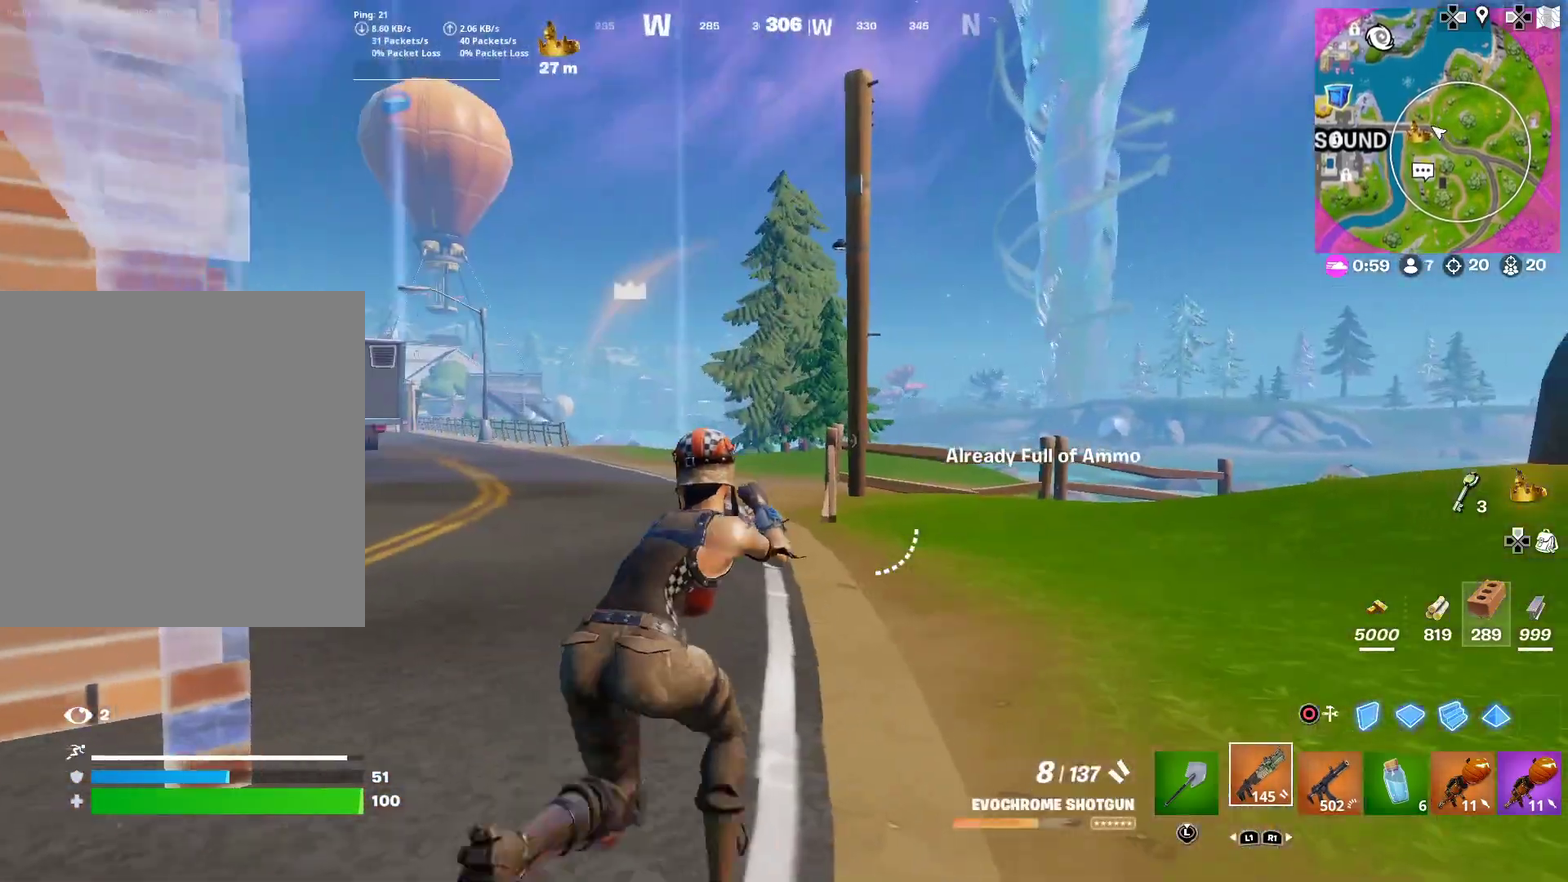
{"dt_ms": 500, "buttons": [], "left_stick": "up-right", "right_stick": "center", "button_events": []}
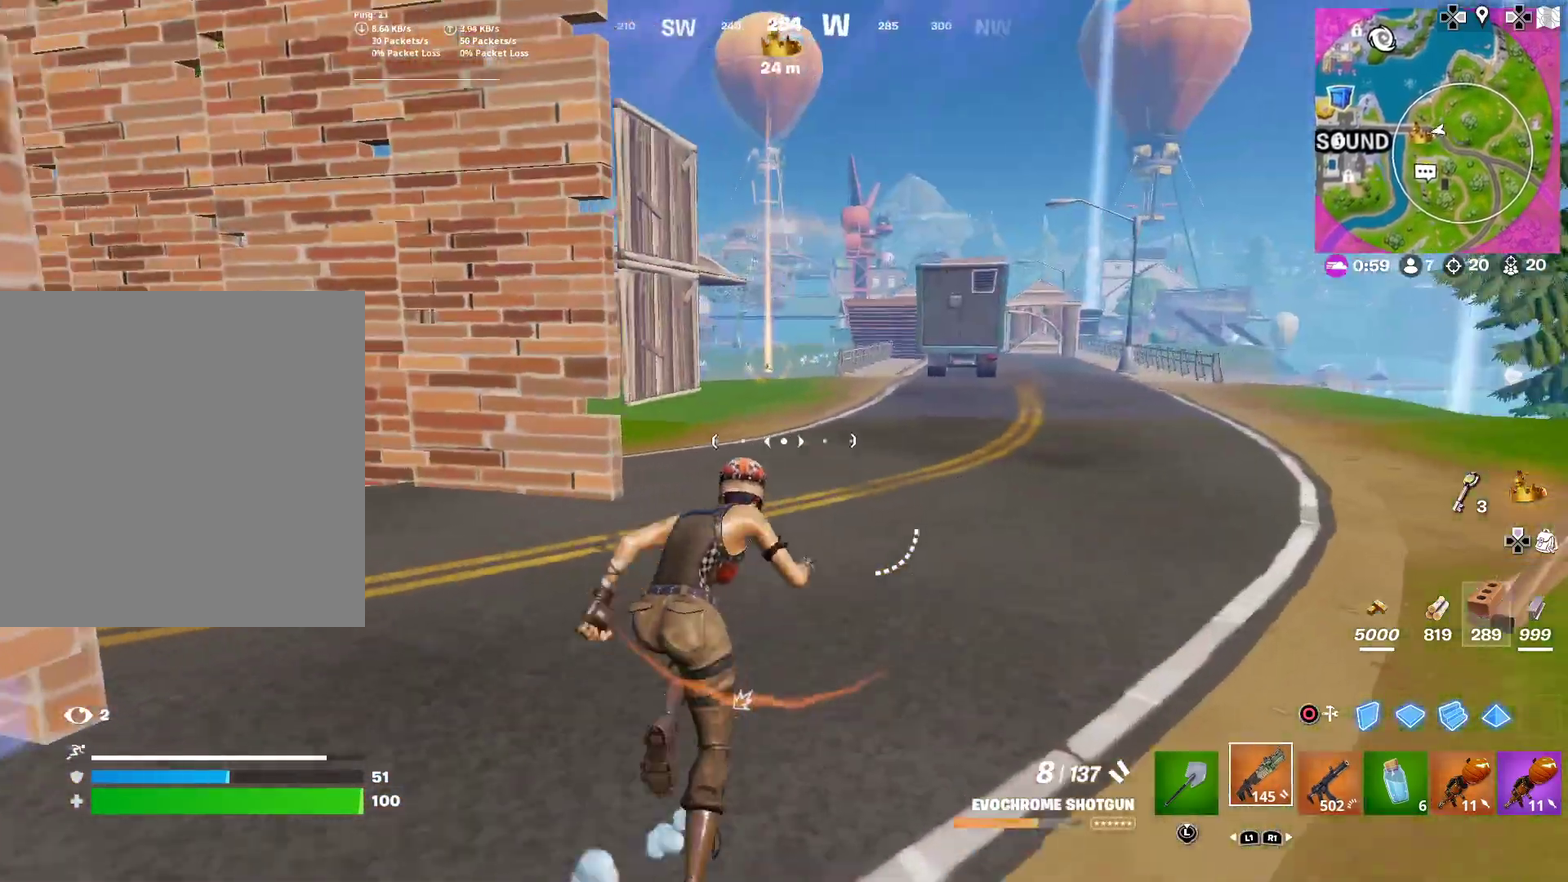
{"dt_ms": 501, "buttons": [], "left_stick": "up-right", "right_stick": "center", "button_events": []}
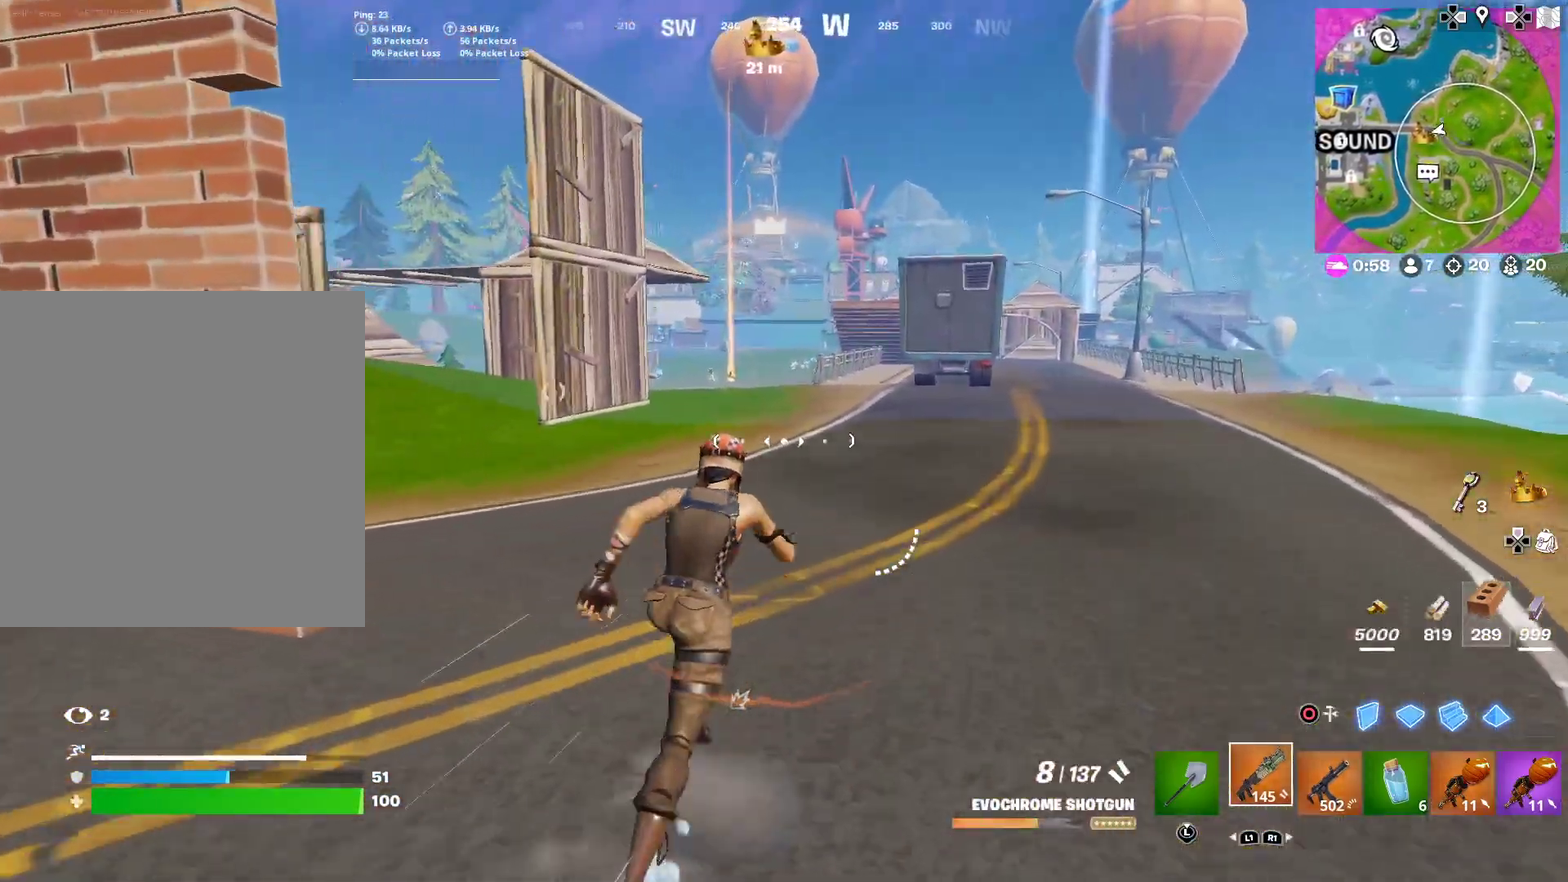
{"dt_ms": 400, "buttons": [], "left_stick": "right", "right_stick": "center", "button_events": []}
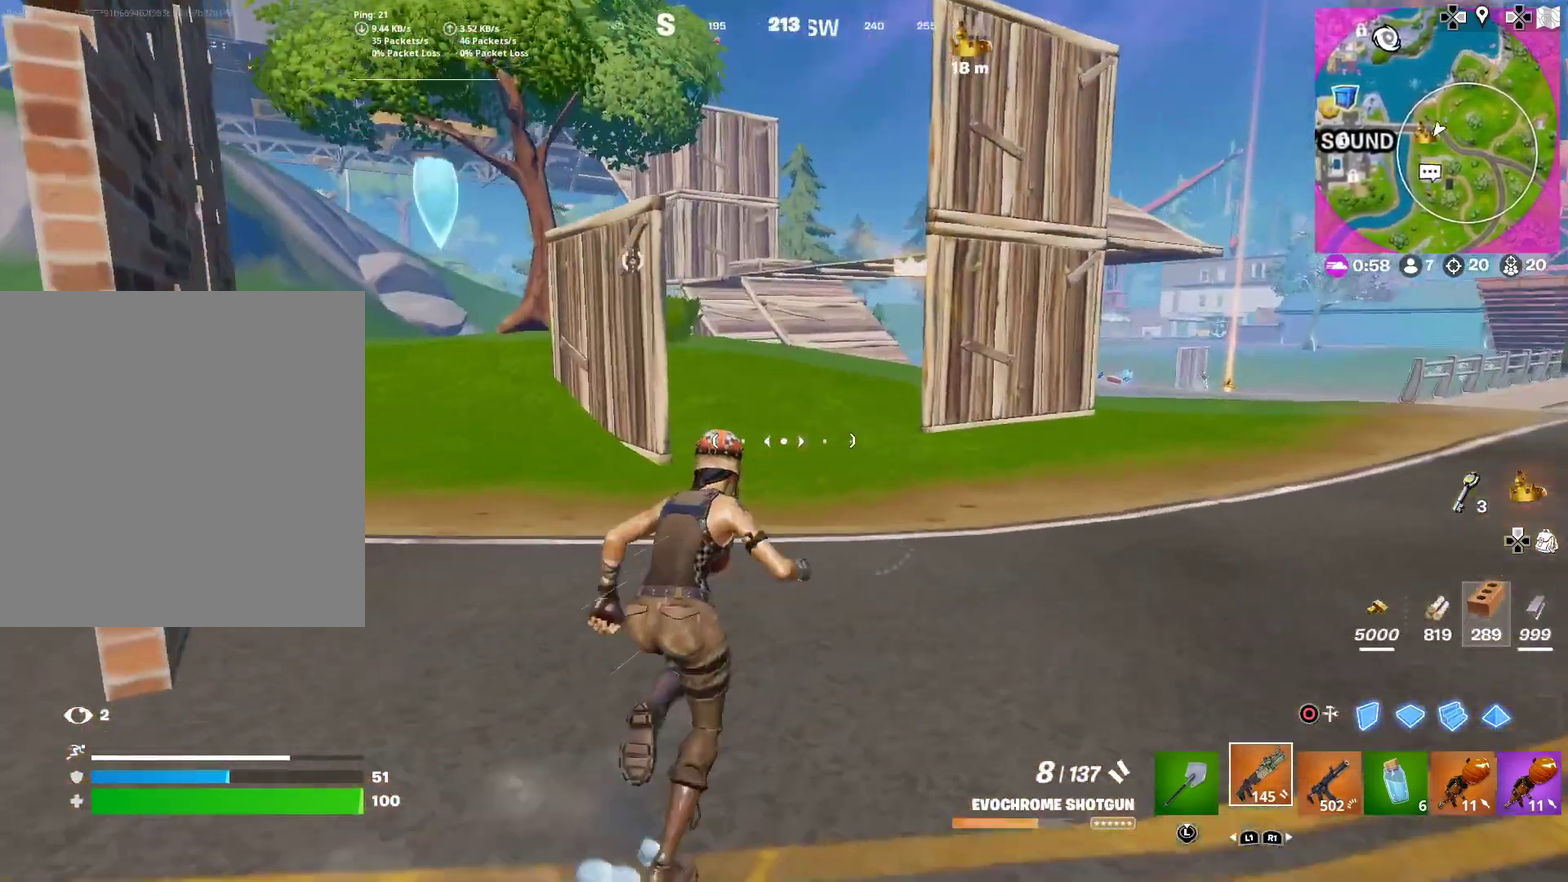
{"dt_ms": 601, "buttons": [], "left_stick": "right", "right_stick": "center", "button_events": []}
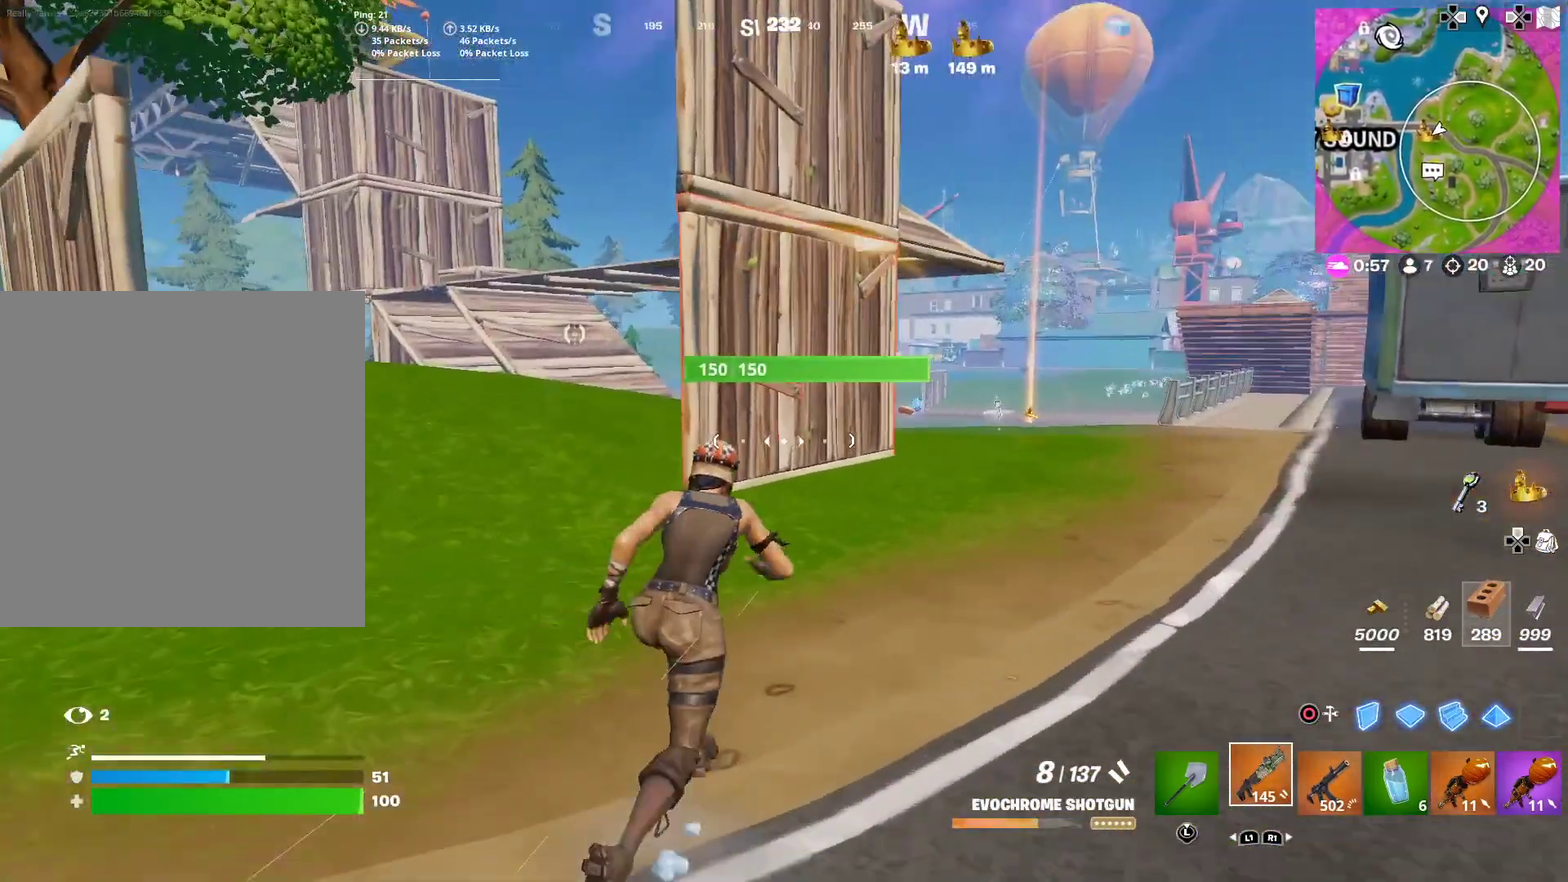
{"dt_ms": 400, "buttons": [], "left_stick": "right", "right_stick": "center", "button_events": []}
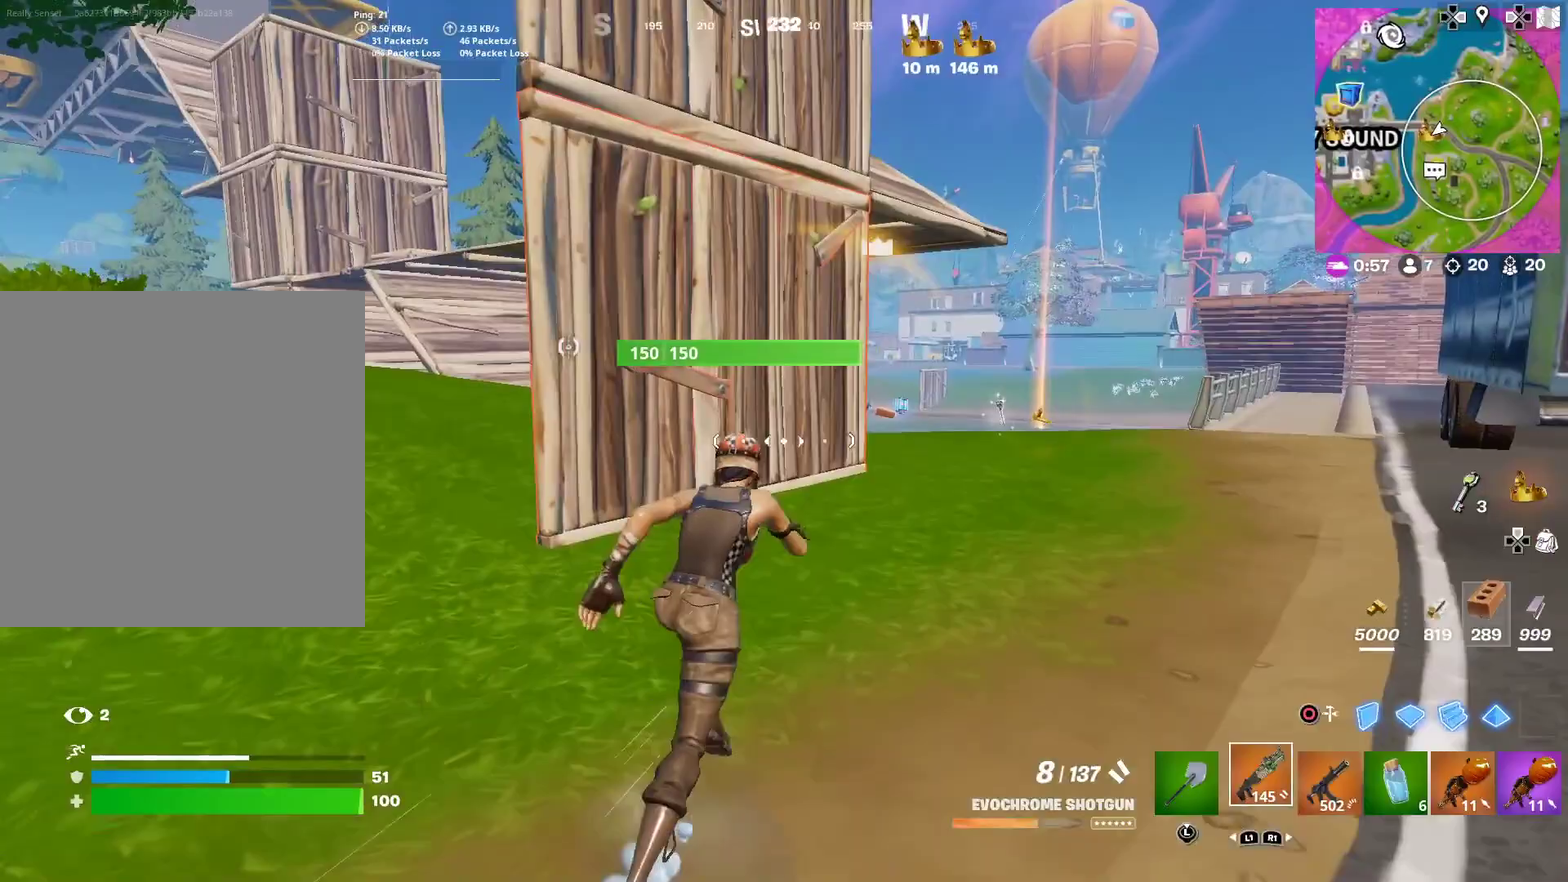
{"dt_ms": 601, "buttons": [], "left_stick": "right", "right_stick": "center", "button_events": []}
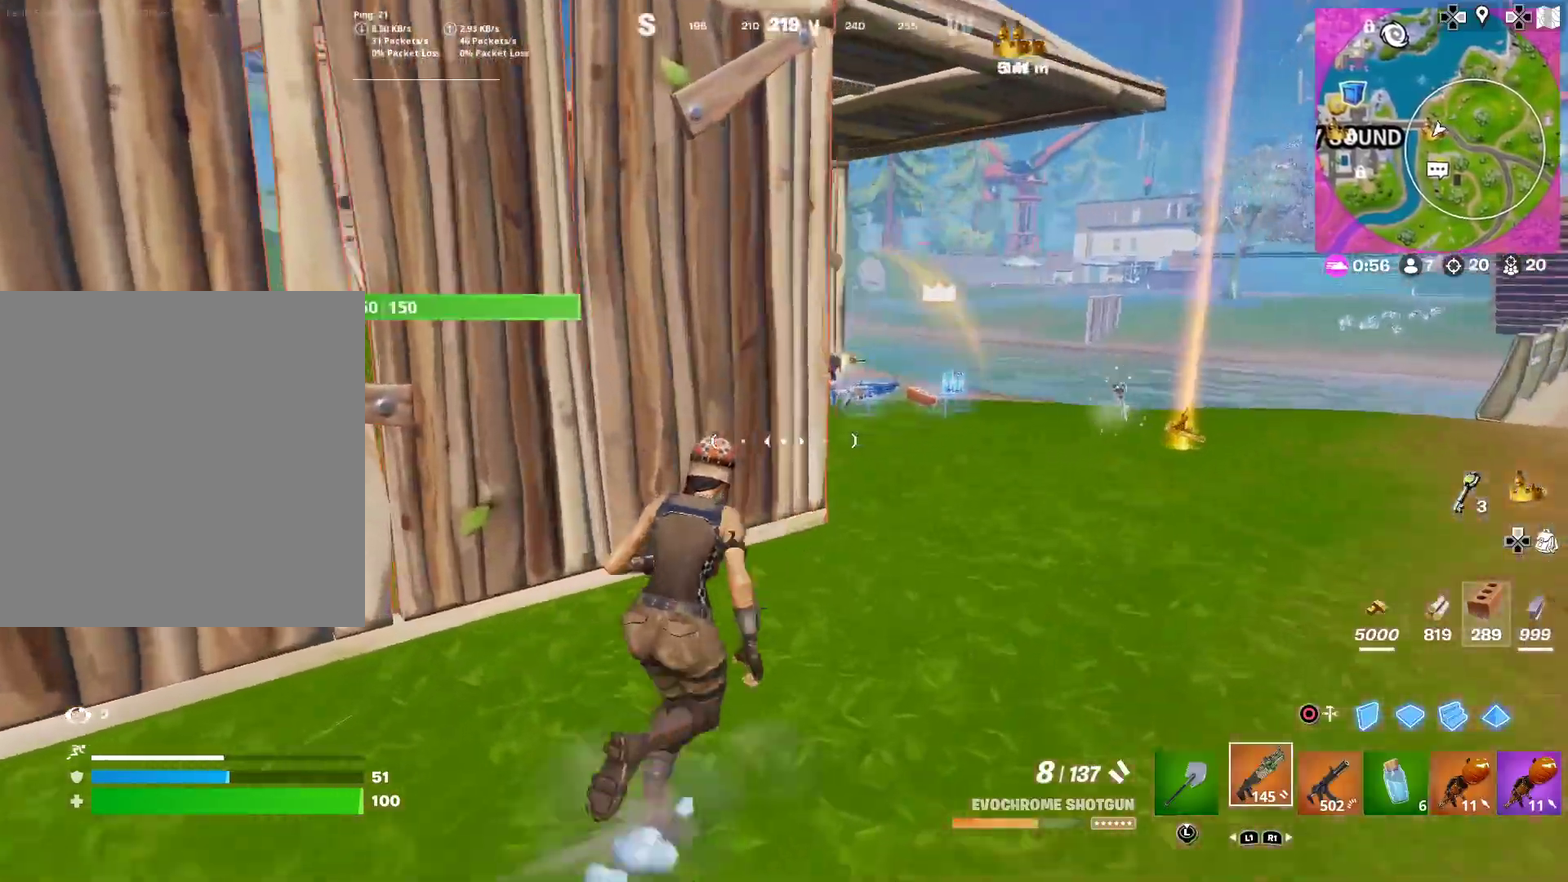
{"dt_ms": 300, "buttons": [], "left_stick": "right", "right_stick": "center", "button_events": []}
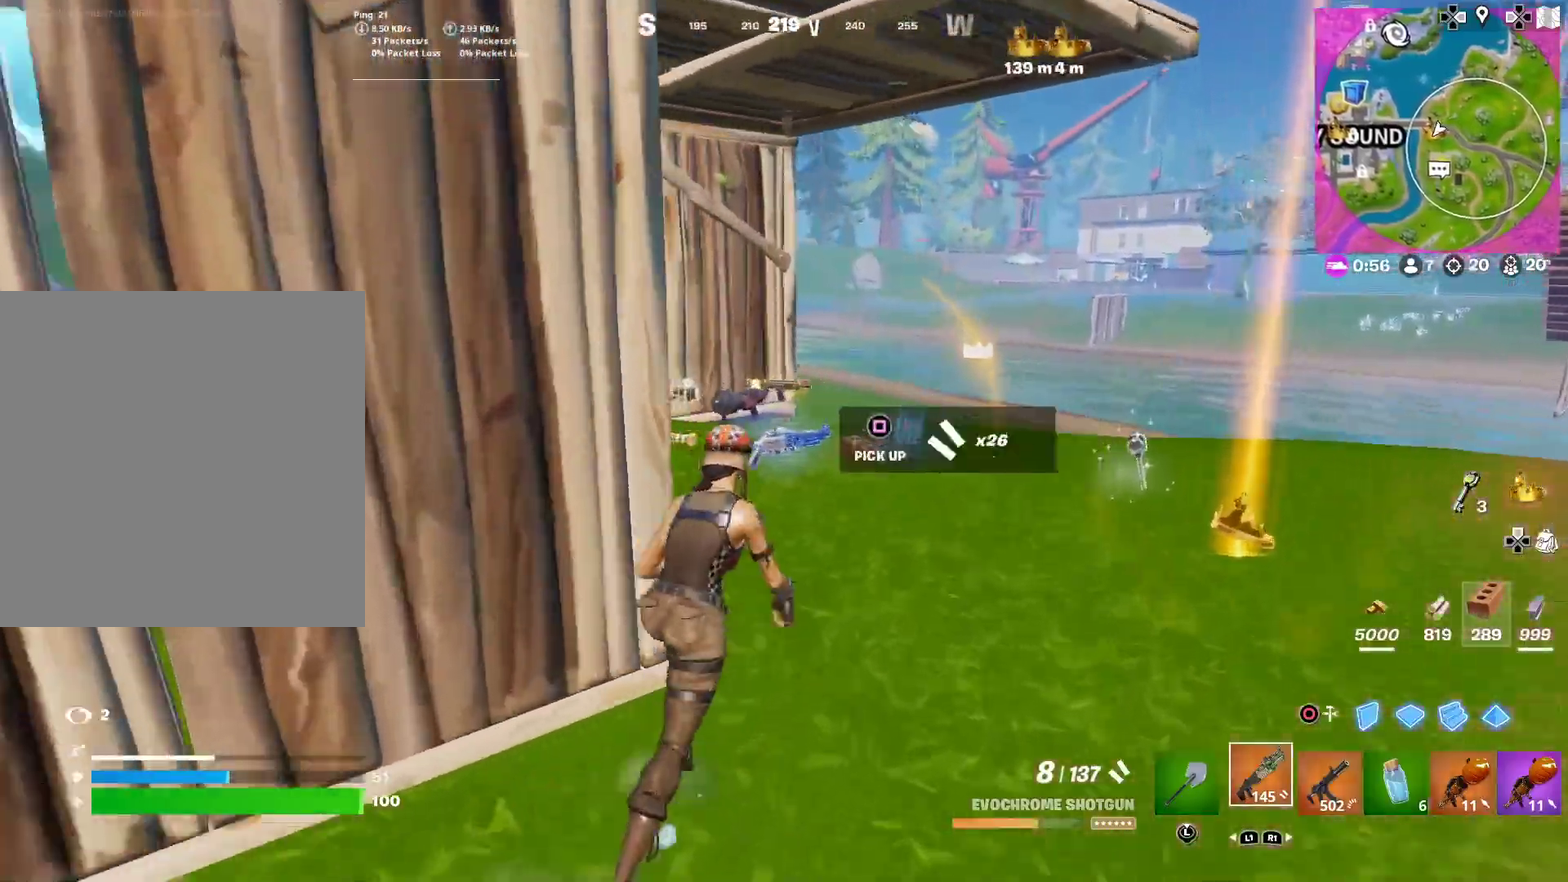
{"dt_ms": 901, "buttons": [], "left_stick": "down", "right_stick": "center", "button_events": [[217, "CIRCLE", "down"], [334, "CIRCLE", "up"], [384, "R2", "down"], [584, "CIRCLE", "down"], [667, "R2", "up"], [684, "CIRCLE", "up"]]}
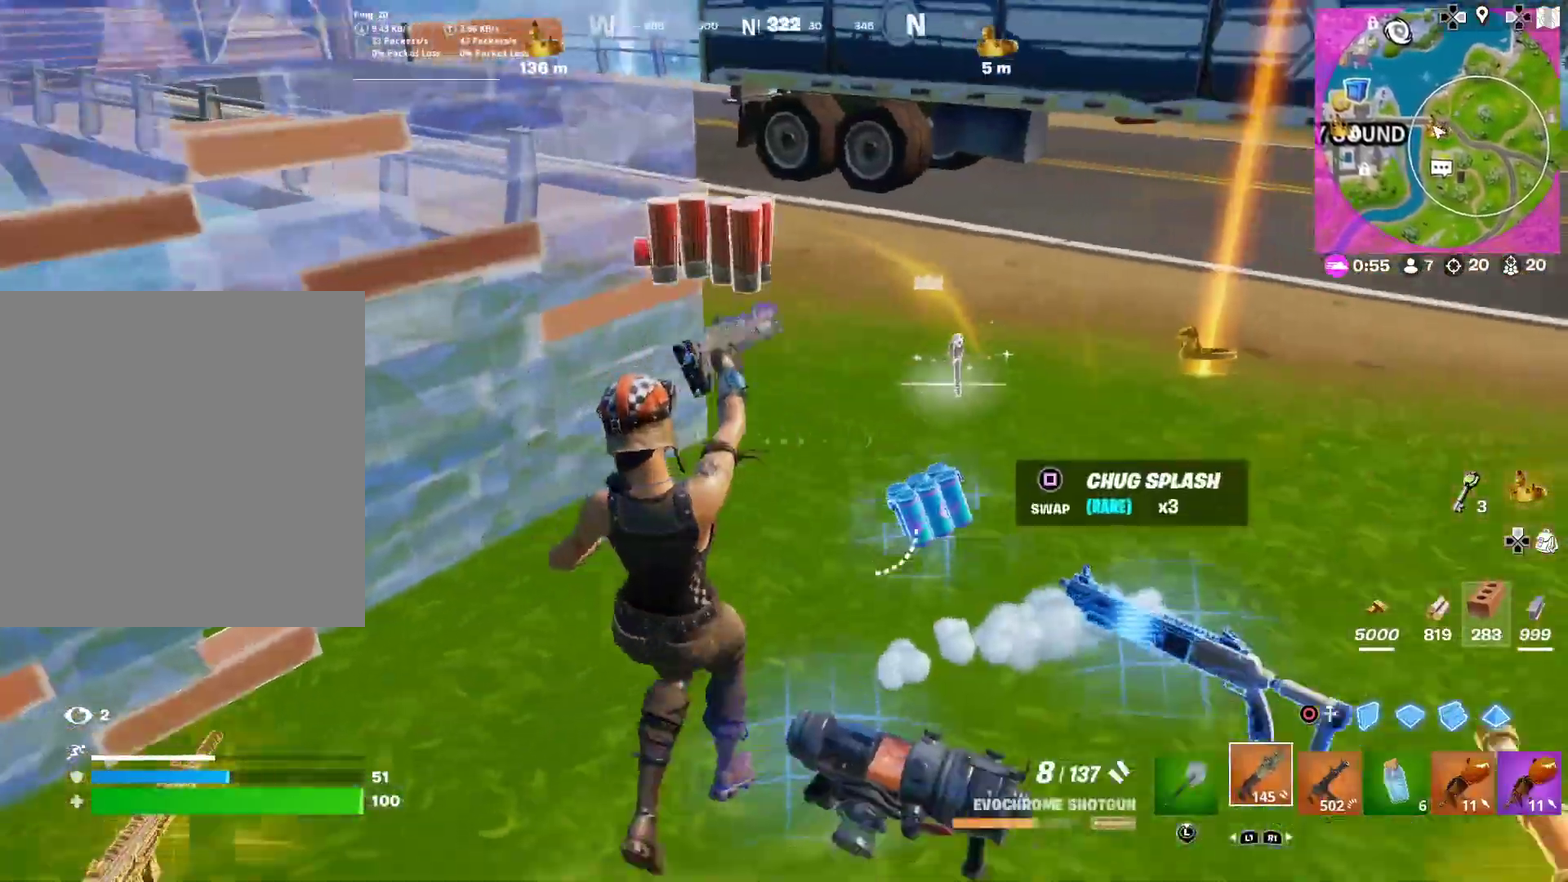
{"dt_ms": 300, "buttons": [], "left_stick": "right", "right_stick": "center", "button_events": []}